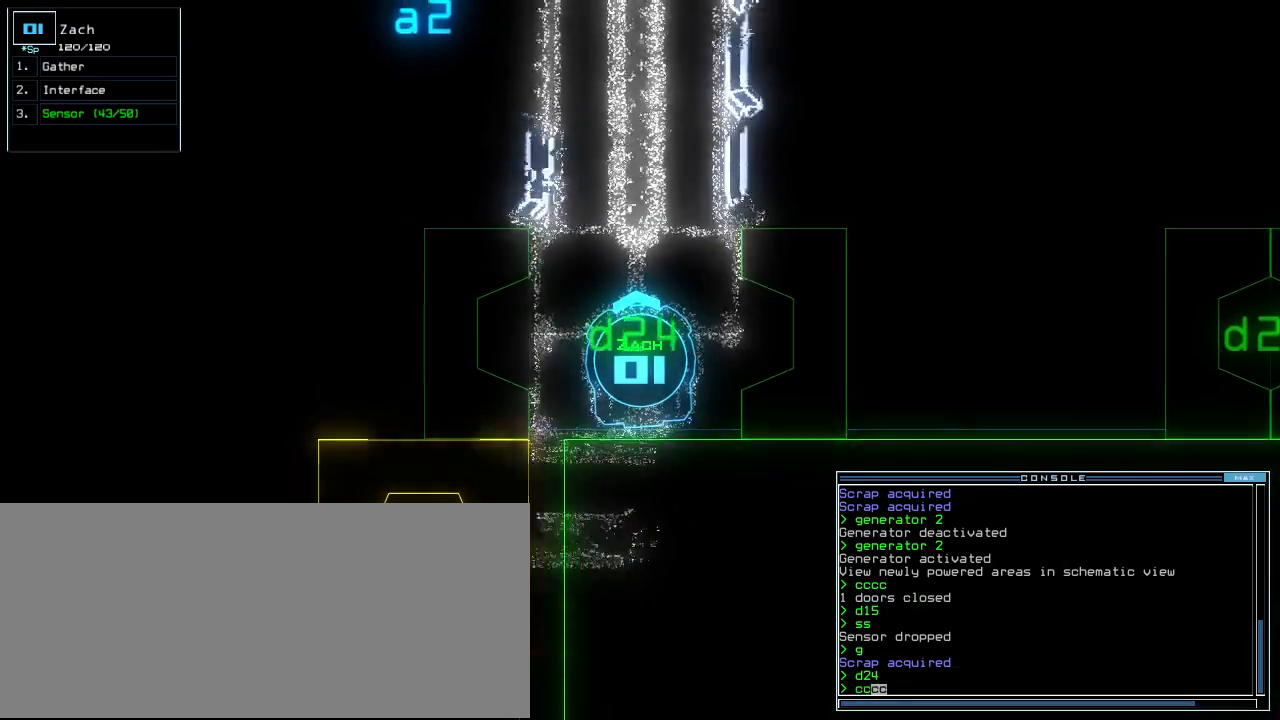
Gameplay with keyboard; each line is a JSON object with the keys held at the frame after it. "events" lists presses ("down") and releases ("up") of ".", "0", "1", "2", "3", "4", "5", "6", "7", "8", "9", "a", "b", "backspace", "c", "caps_lock", "comma", "ctrl_l", "ctrl_r", "d", "down", "e", "equals", "escape", "f", "f6", "g", "h", "i", "j", "k", "l", "left", "m", "minus", "n", "o", "p", "q", "quote", "r", "return", "right", "s", "semicolon", "shift_l", "shift_r", "space", "t", "tab", "tilde", "u", "up", "v", "w", "x", "y" and "z" between this image and that frame as [ms after this image, input, new state], when the widget could be followed in between. No other keys are recorded. Mouse input is not recorded. Not read: other_keys.
{"keys": [], "events": [[80, "up", "down"], [120, "up", "up"], [420, "up", "down"], [480, "up", "up"]]}
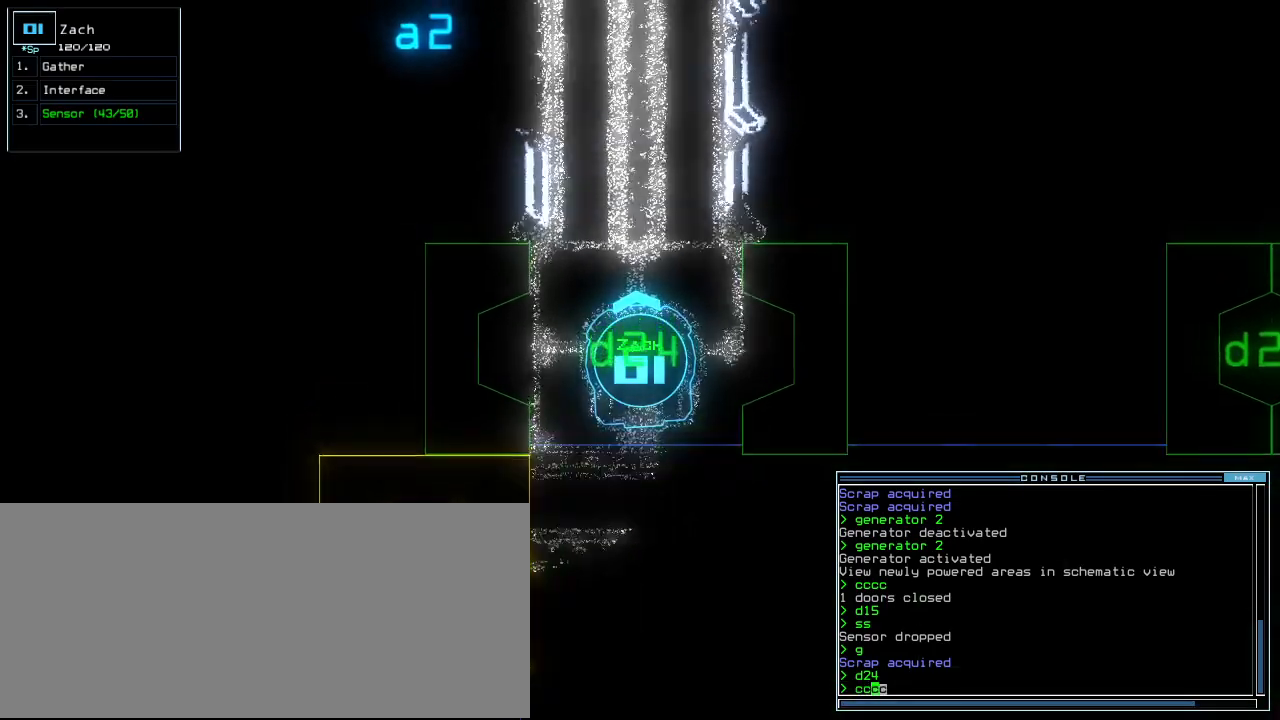
{"keys": ["up"], "events": [[280, "escape", "down"], [340, "escape", "up"], [360, "up", "down"]]}
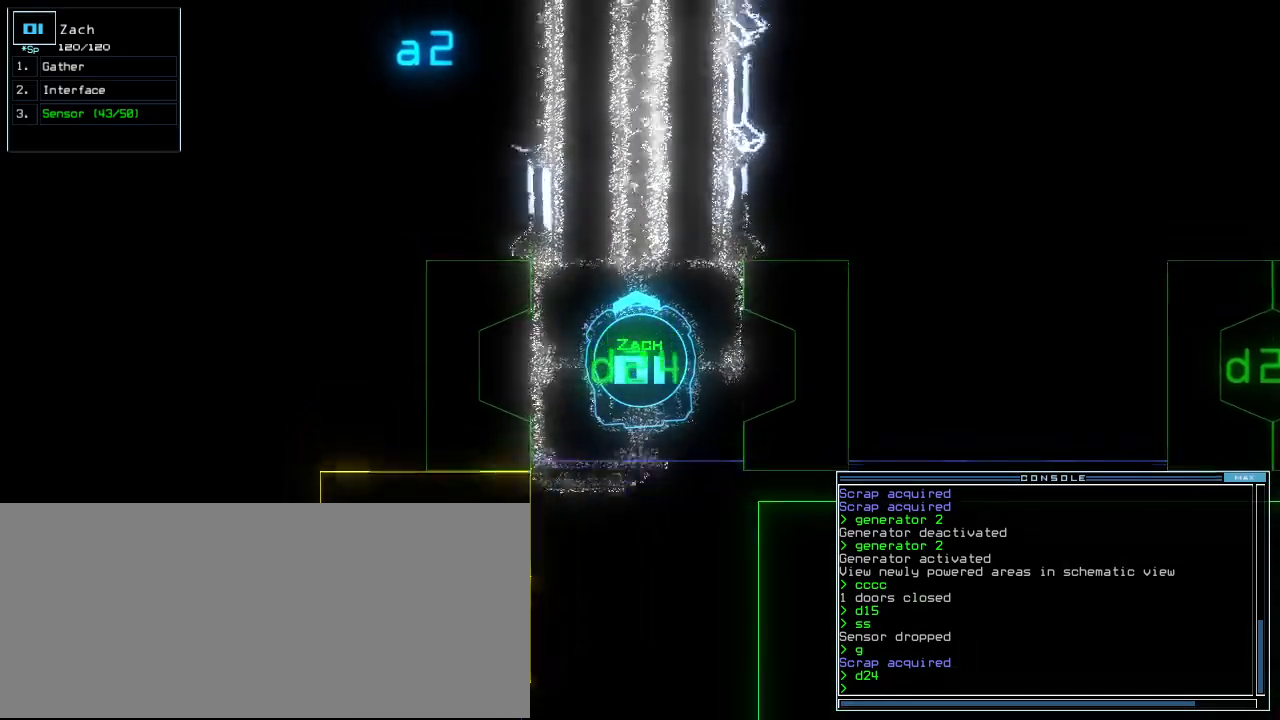
{"keys": ["up"], "events": [[40, "s", "down"], [120, "s", "up"], [180, "s", "down"], [260, "s", "up"], [280, "return", "down"], [380, "return", "up"]]}
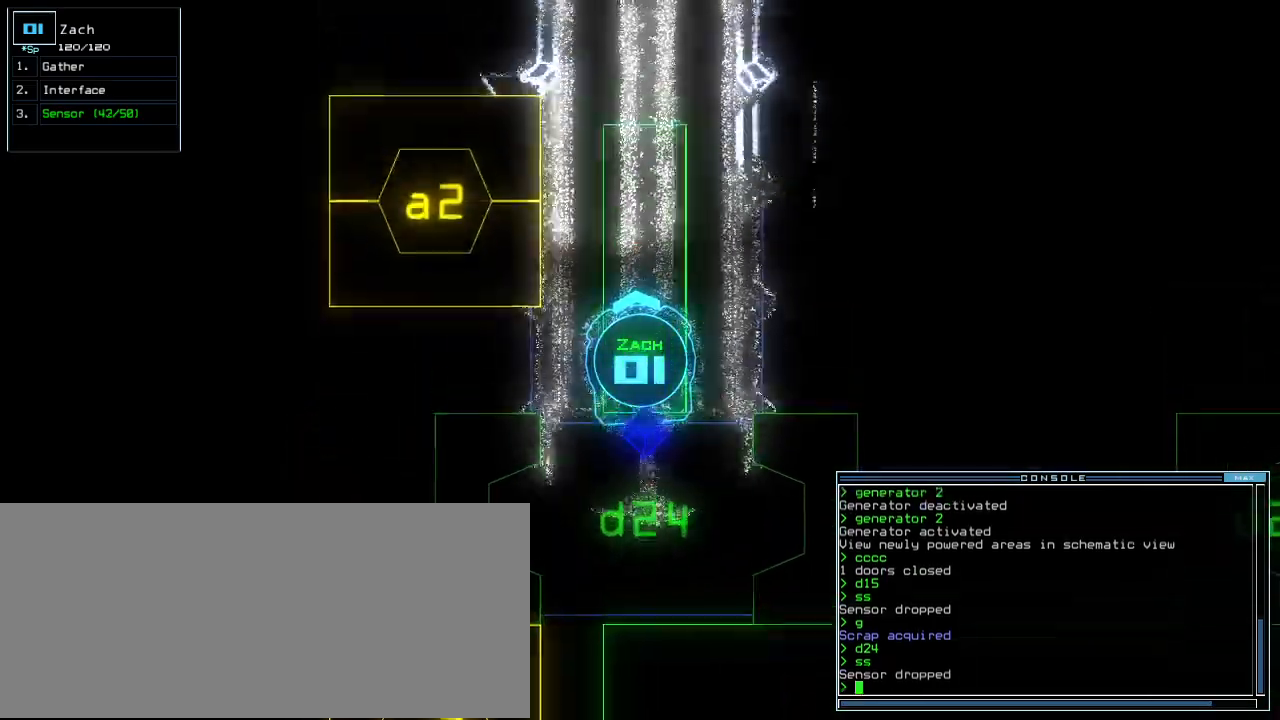
{"keys": ["up"], "events": [[80, "right", "down"], [140, "right", "up"]]}
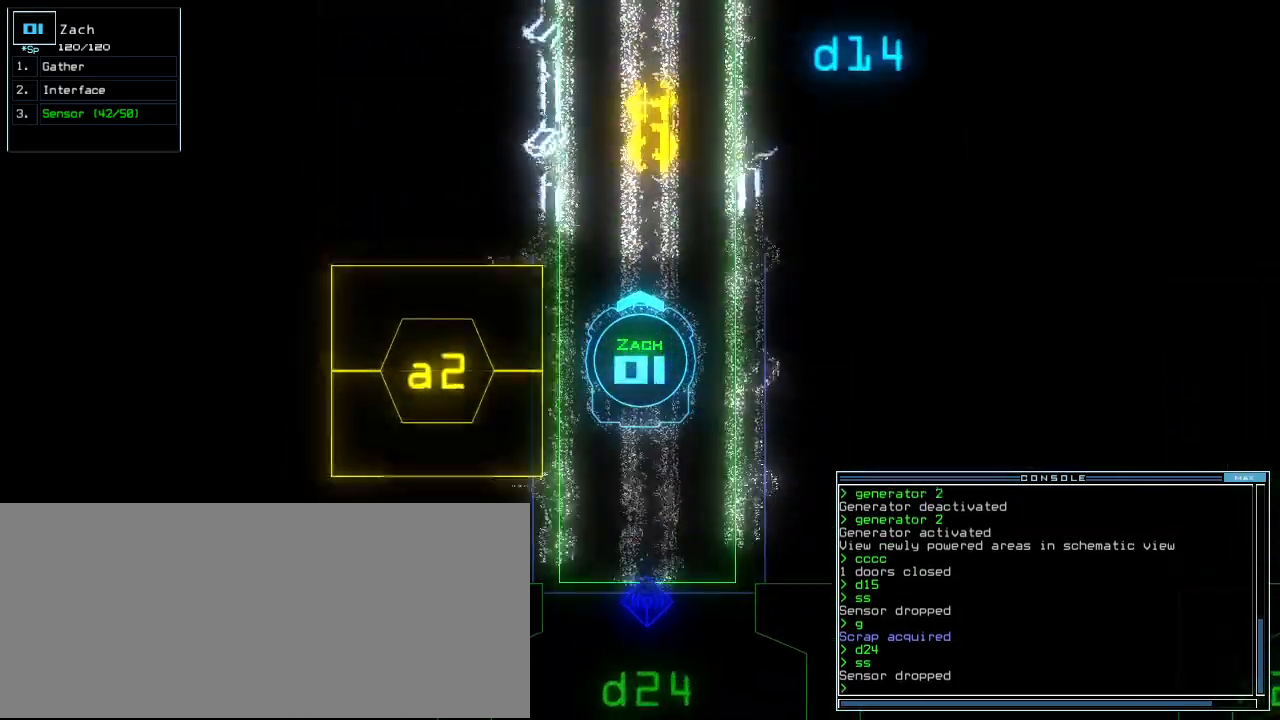
{"keys": ["up"], "events": []}
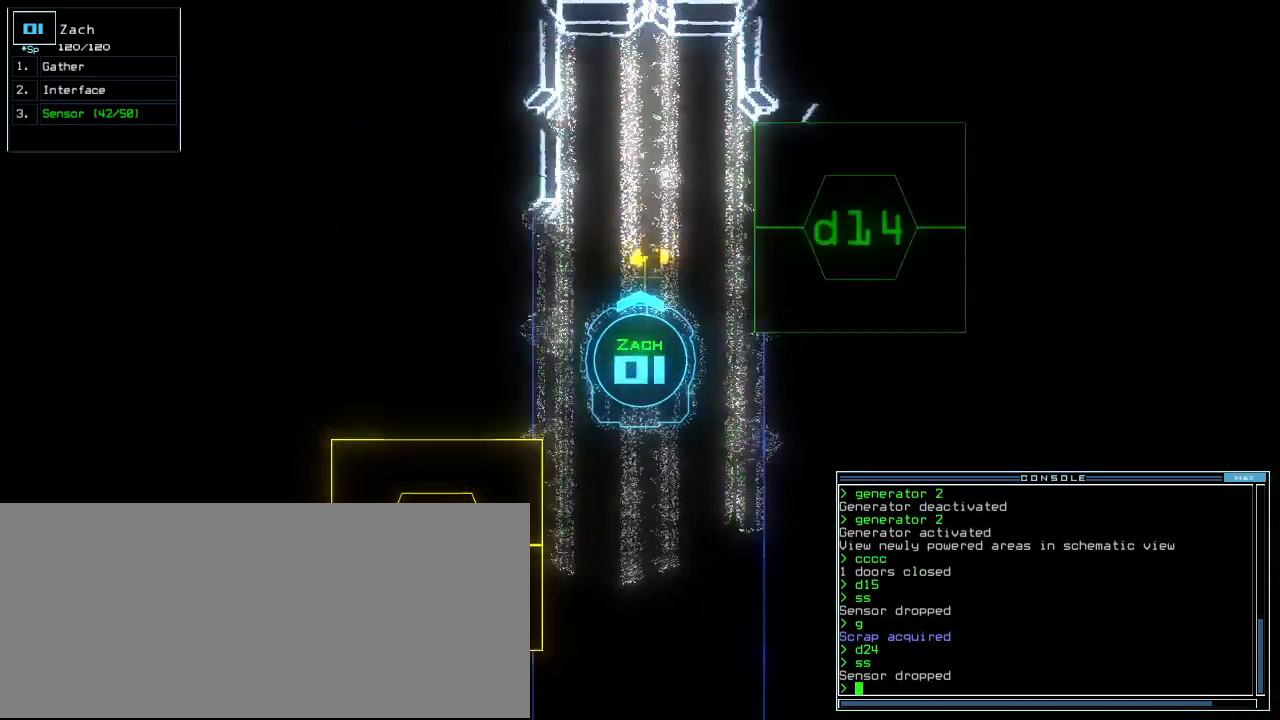
{"keys": ["down"], "events": [[80, "g", "down"], [140, "return", "down"], [180, "g", "up"], [280, "return", "up"], [360, "up", "up"], [400, "down", "down"]]}
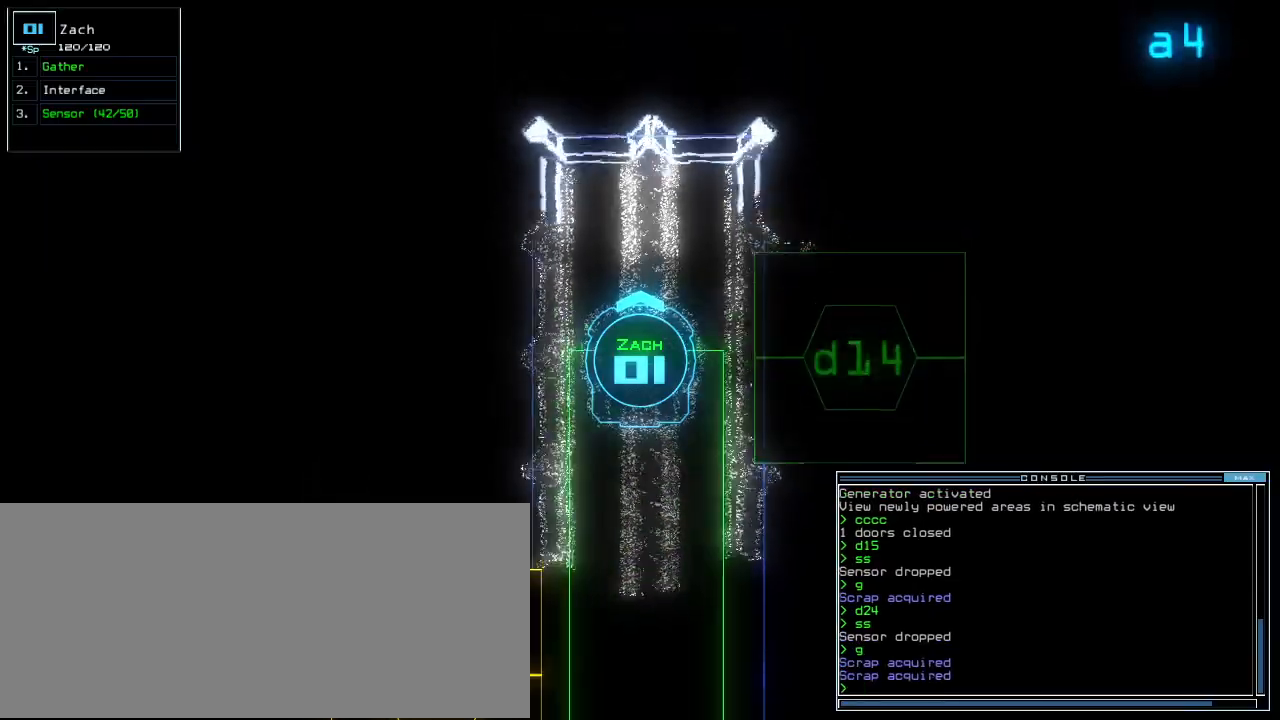
{"keys": ["down", "right"], "events": [[140, "right", "down"]]}
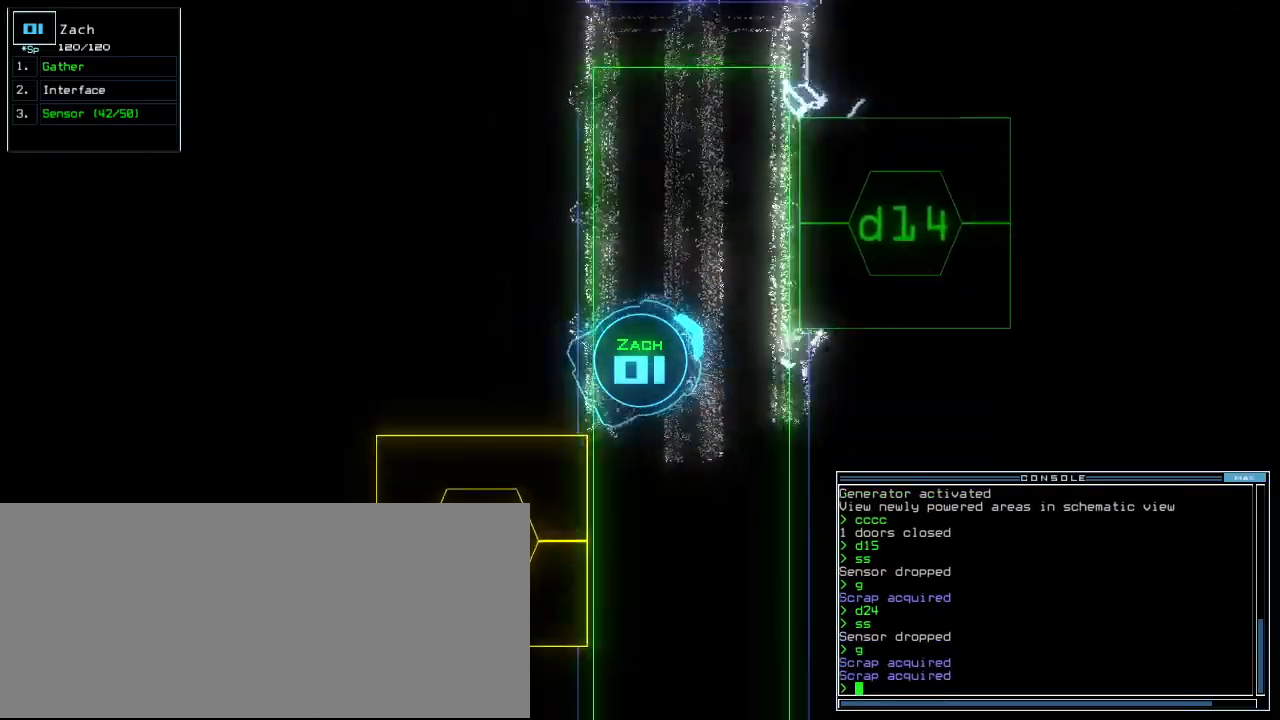
{"keys": ["right", "up"], "events": [[20, "down", "up"], [140, "up", "down"]]}
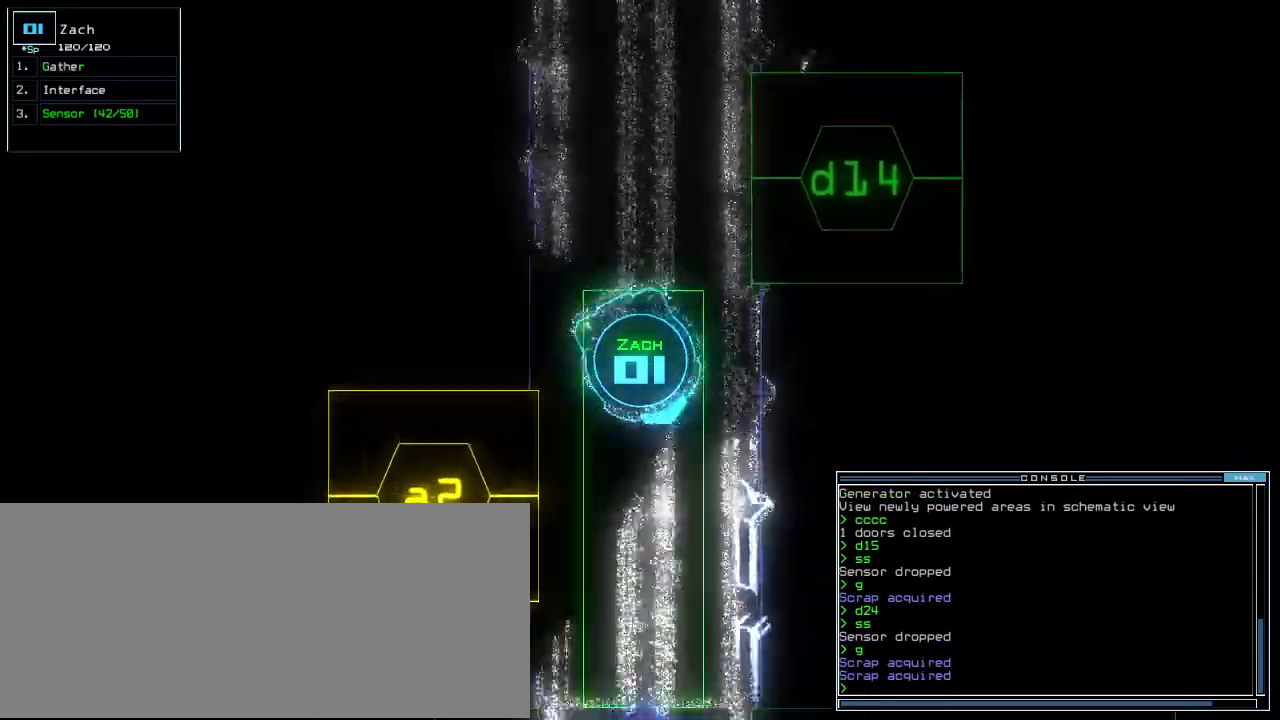
{"keys": ["up"], "events": [[140, "right", "up"]]}
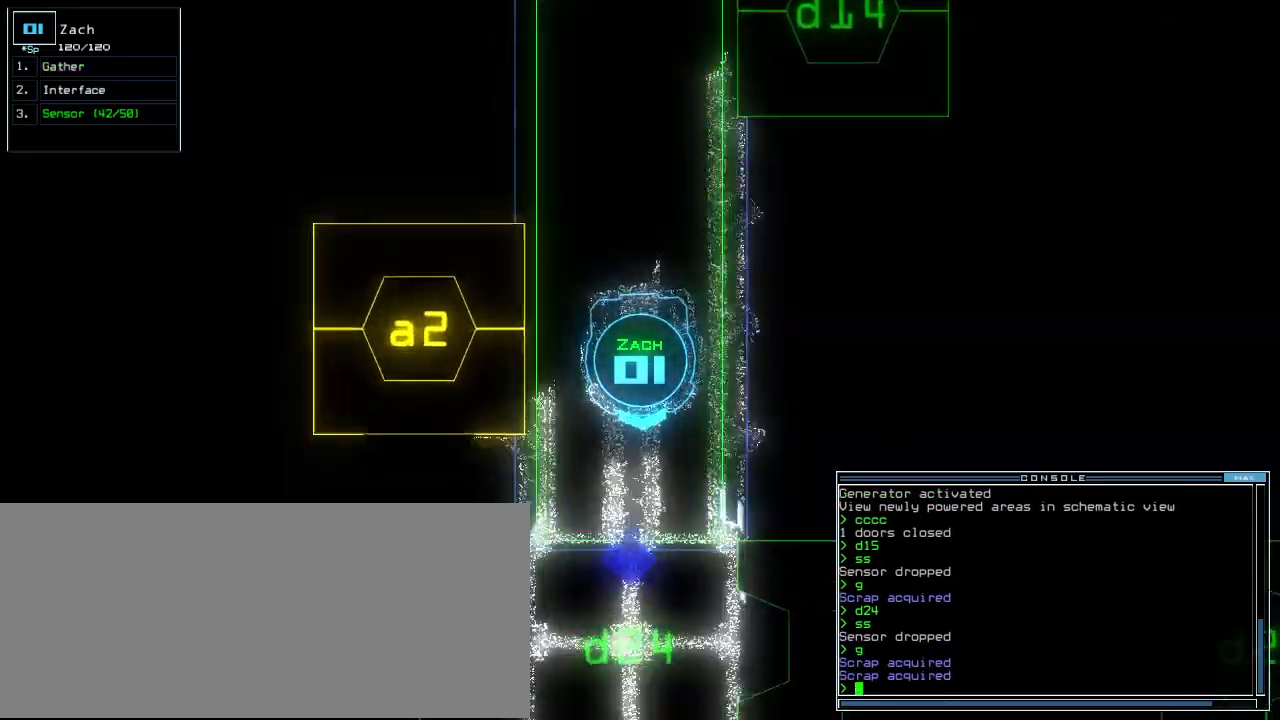
{"keys": ["t", "up"], "events": [[500, "t", "down"]]}
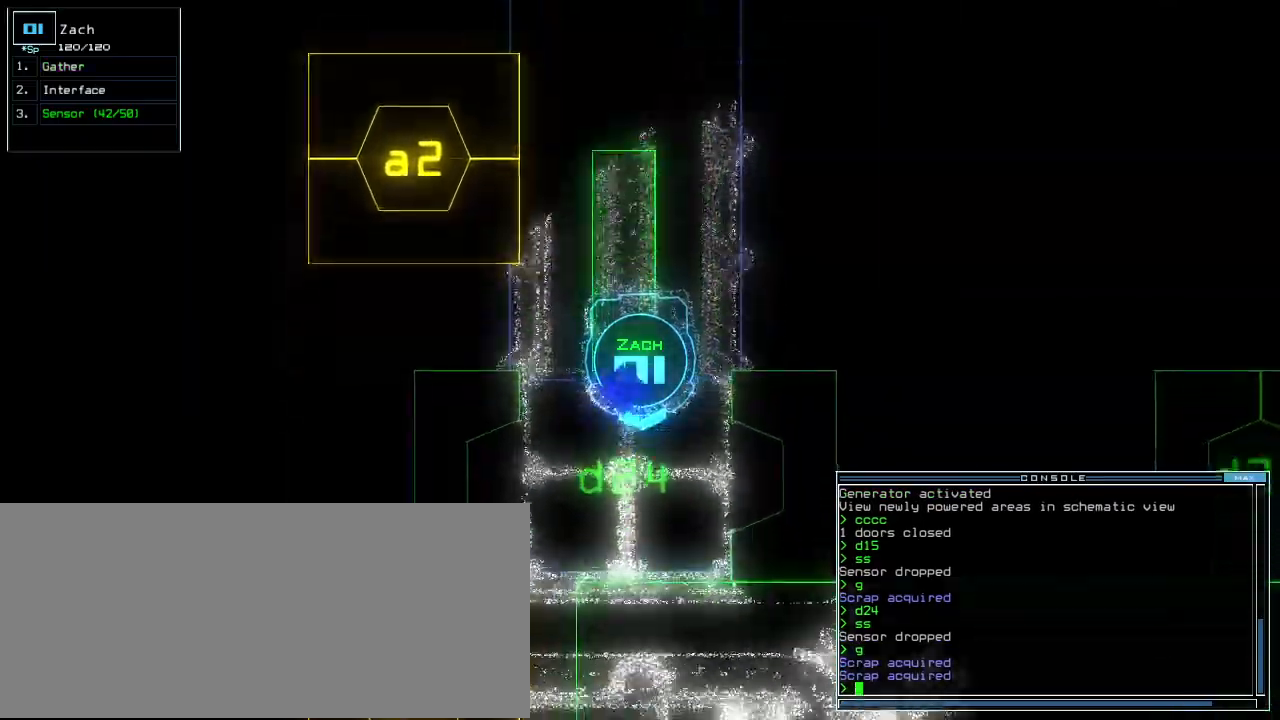
{"keys": ["left", "up"], "events": [[60, "e", "down"], [80, "t", "up"], [100, "return", "down"], [160, "e", "up"], [200, "return", "up"], [500, "left", "down"]]}
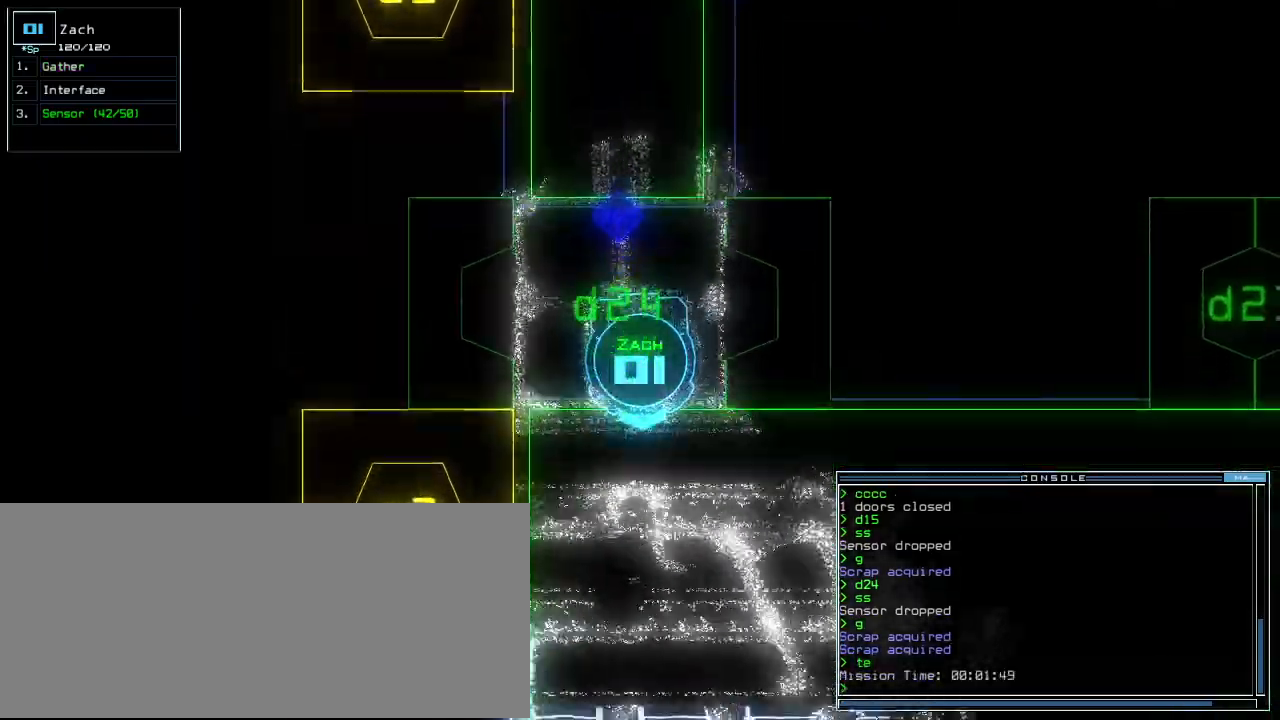
{"keys": ["up"], "events": [[80, "left", "up"], [160, "left", "down"], [420, "left", "up"]]}
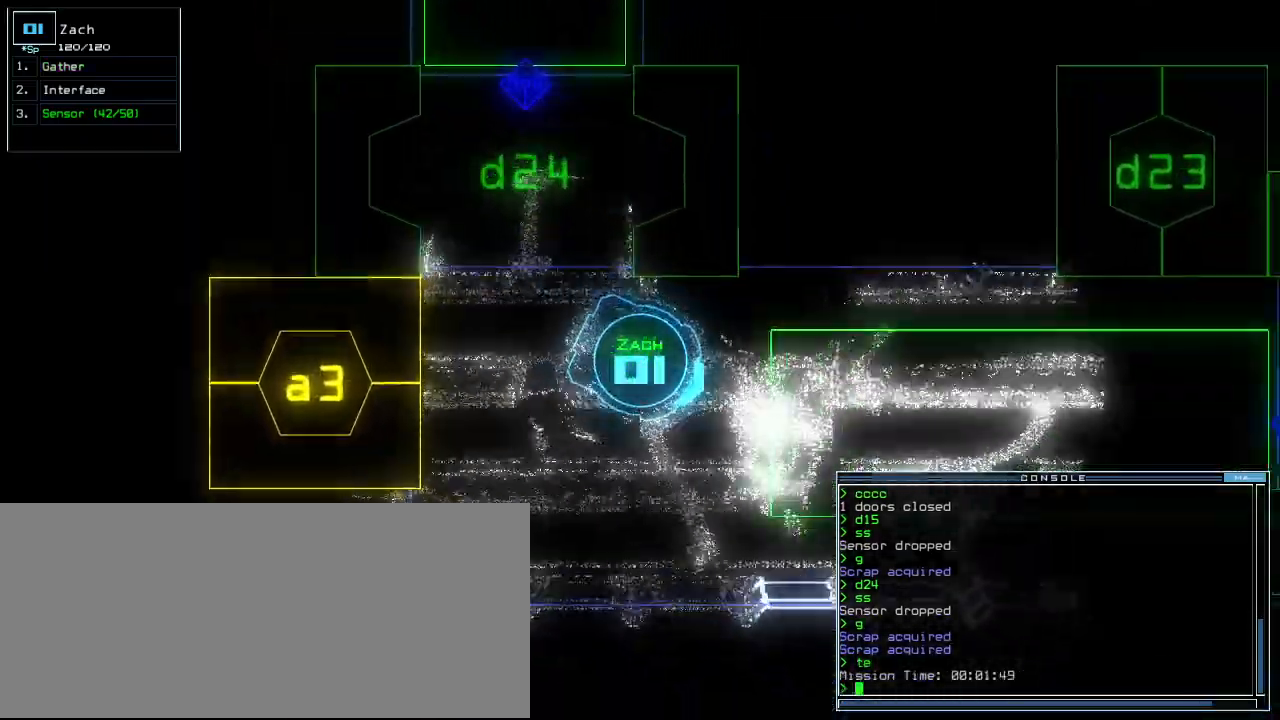
{"keys": ["up"], "events": [[160, "left", "down"], [240, "left", "up"], [400, "left", "down"], [460, "left", "up"]]}
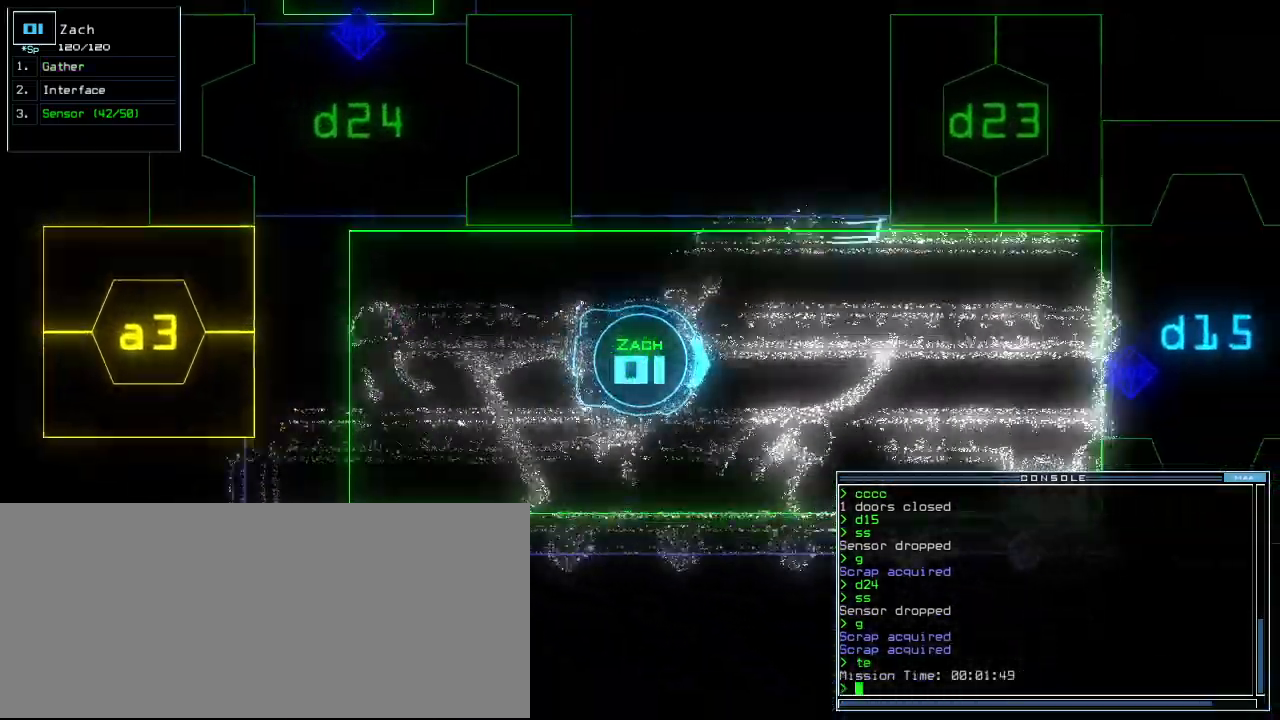
{"keys": ["up"], "events": []}
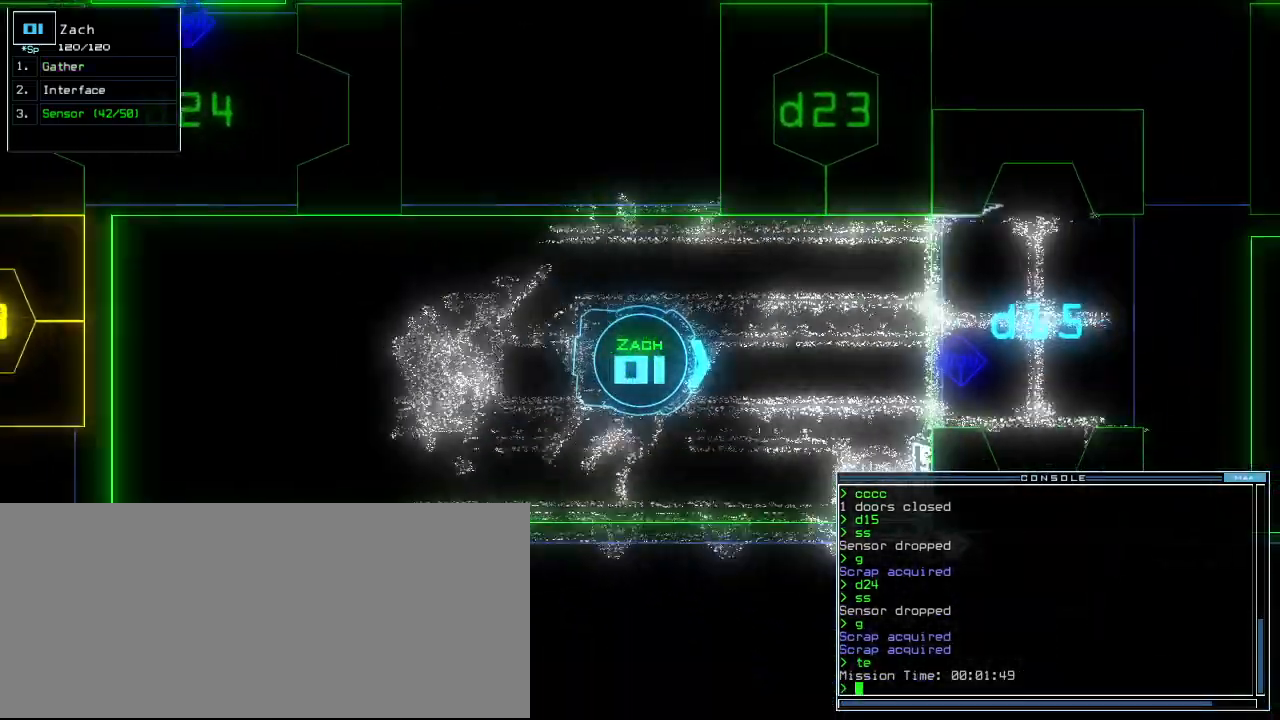
{"keys": ["up"], "events": [[40, "left", "down"], [80, "left", "up"]]}
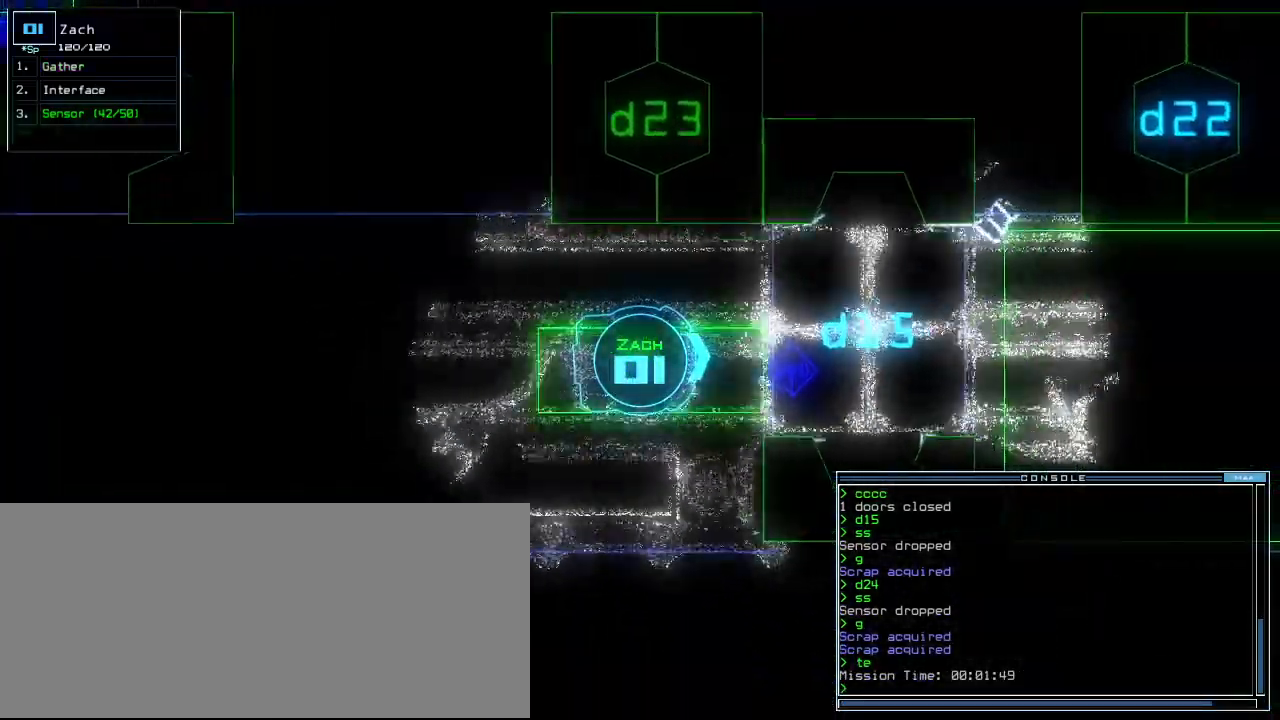
{"keys": ["up"], "events": [[260, "right", "down"], [320, "right", "up"]]}
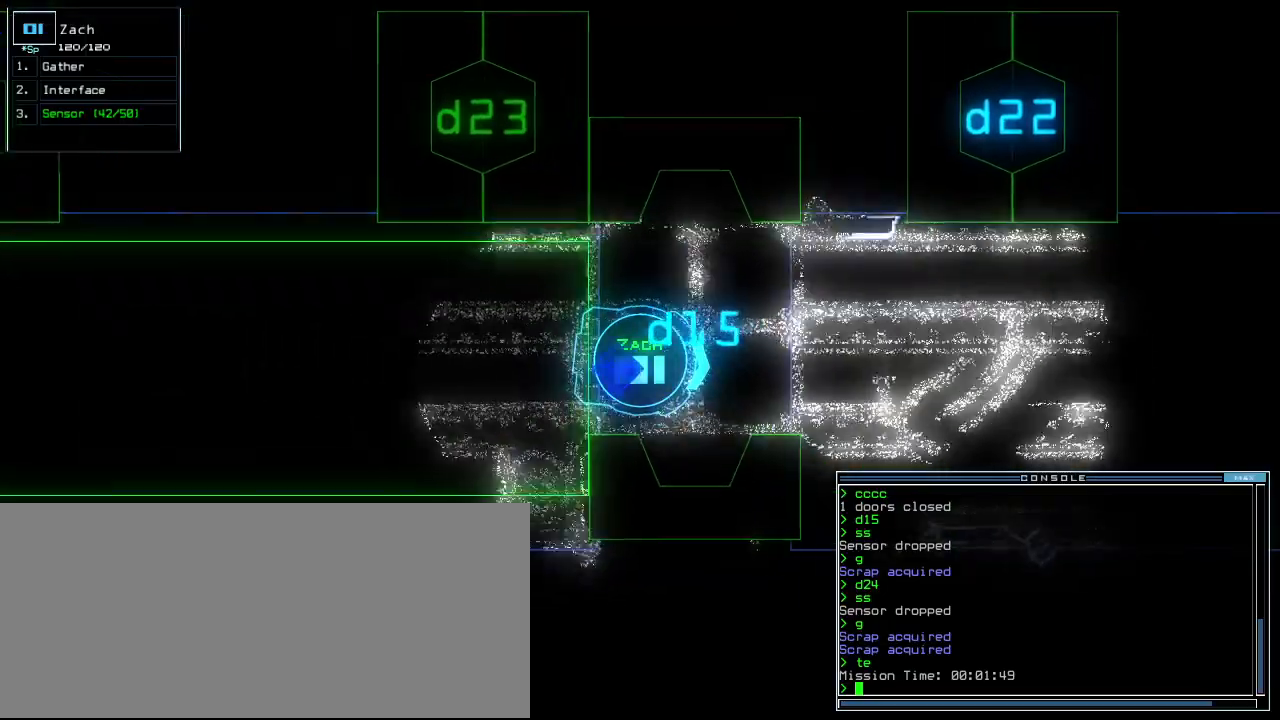
{"keys": ["up"], "events": [[100, "c", "down"], [160, "c", "up"], [240, "c", "down"], [300, "c", "up"]]}
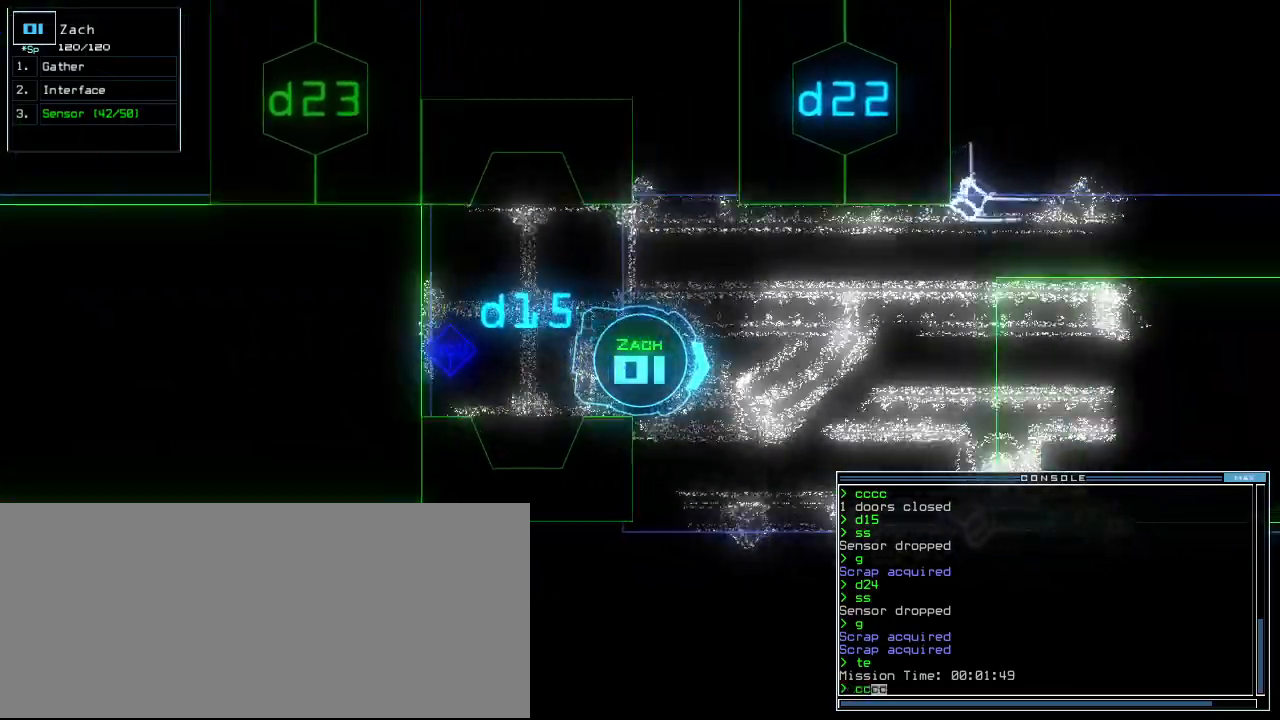
{"keys": ["up"], "events": [[180, "return", "down"], [300, "return", "up"], [400, "left", "down"], [500, "left", "up"]]}
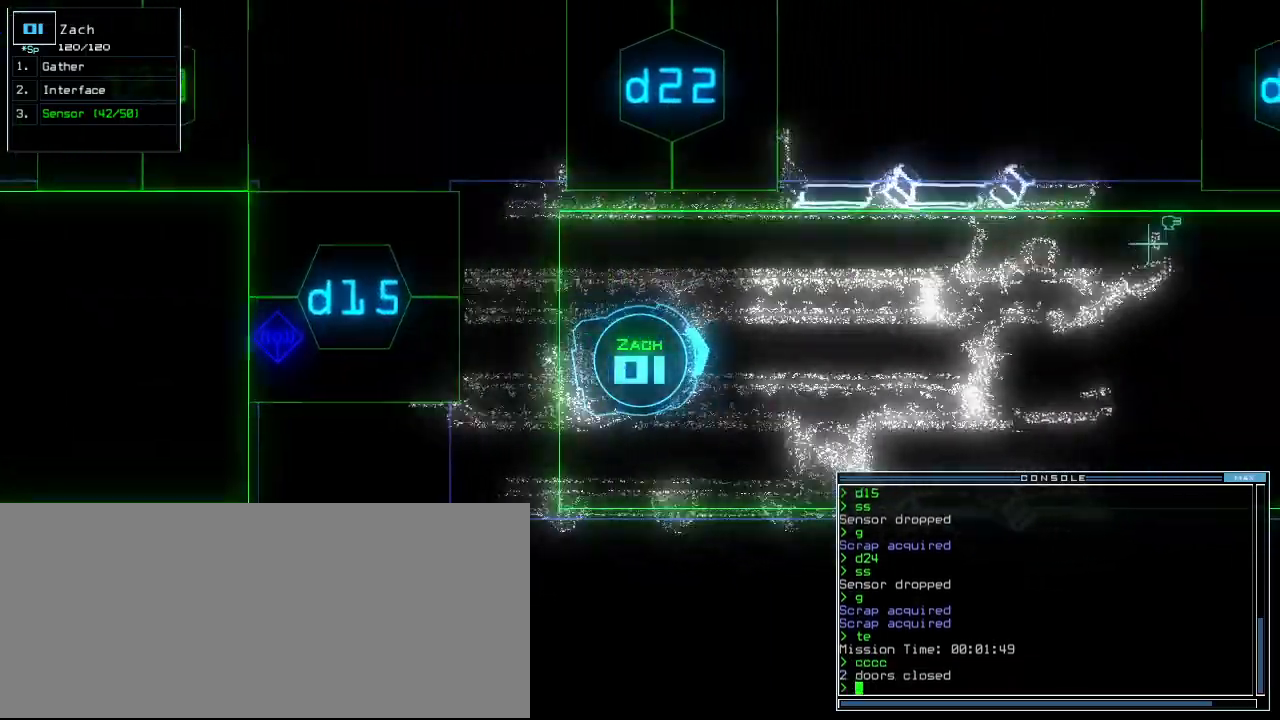
{"keys": [], "events": [[140, "right", "down"], [200, "right", "up"], [280, "space", "down"], [300, "up", "up"], [380, "space", "up"]]}
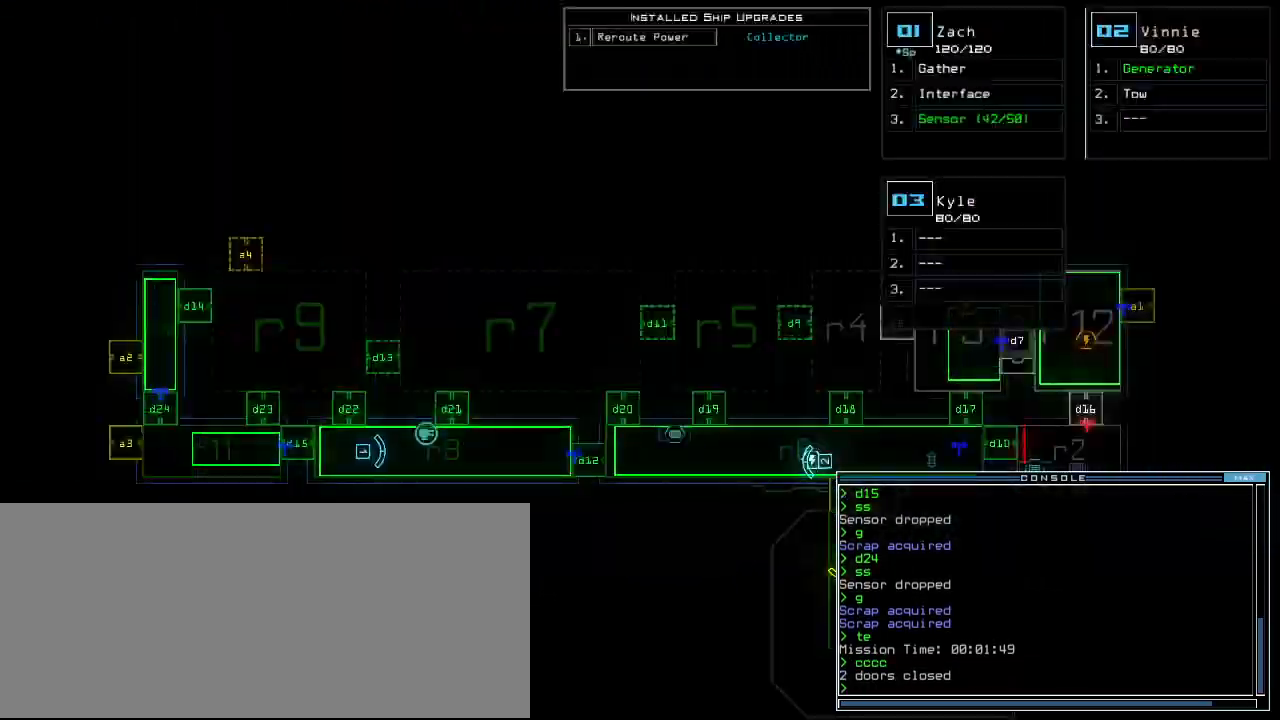
{"keys": ["right"], "events": [[200, "right", "down"]]}
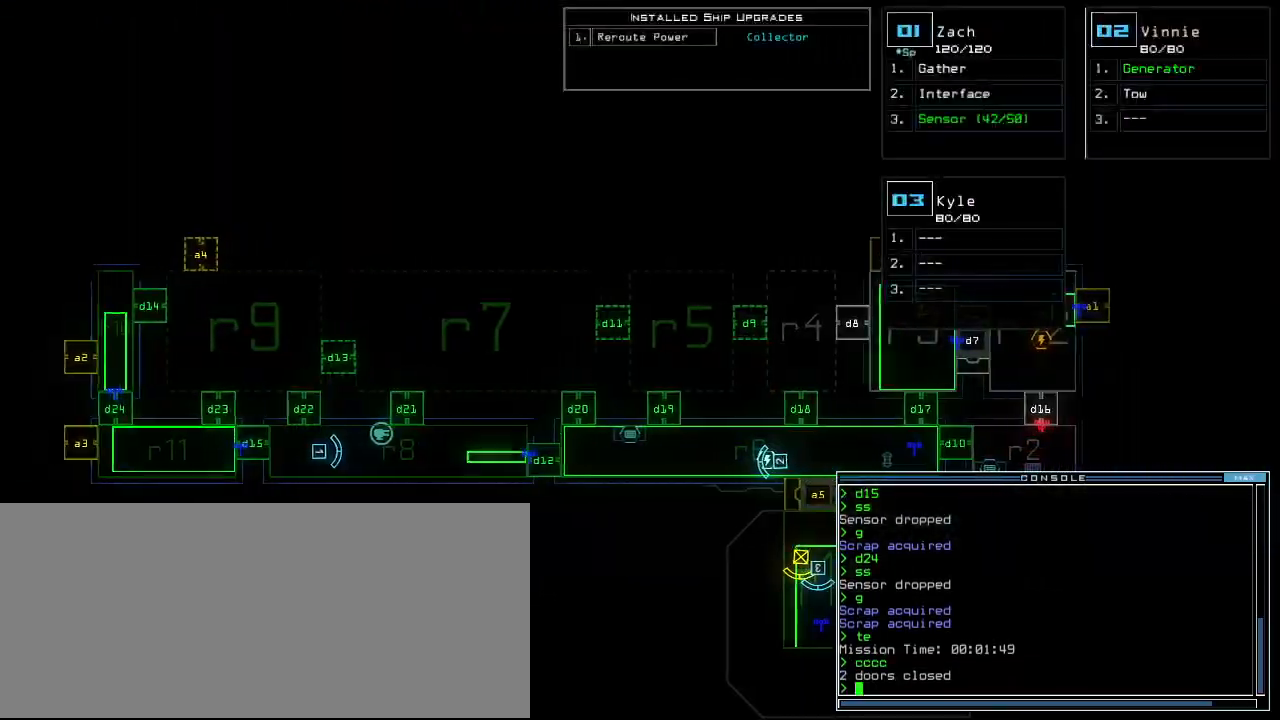
{"keys": ["2", "down"], "events": [[420, "down", "down"], [440, "2", "down"], [440, "right", "up"]]}
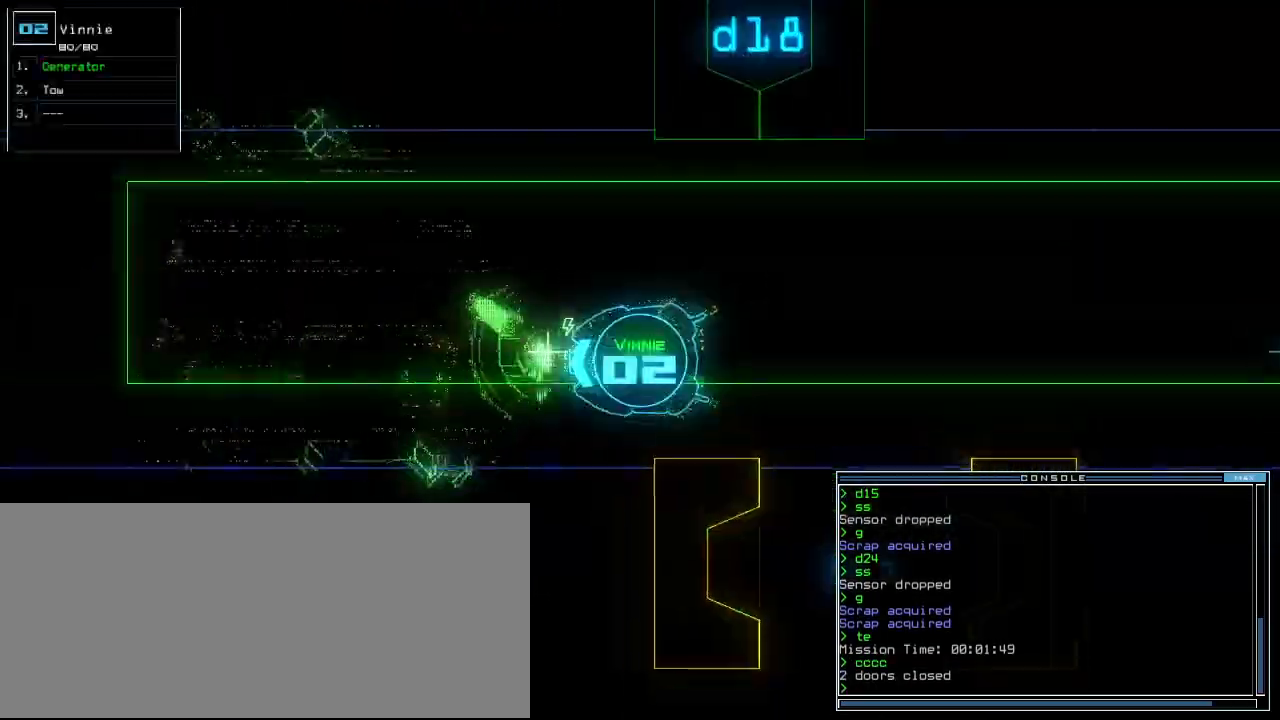
{"keys": ["down"], "events": [[20, "2", "up"], [220, "right", "down"], [260, "right", "up"], [380, "right", "down"], [460, "right", "up"]]}
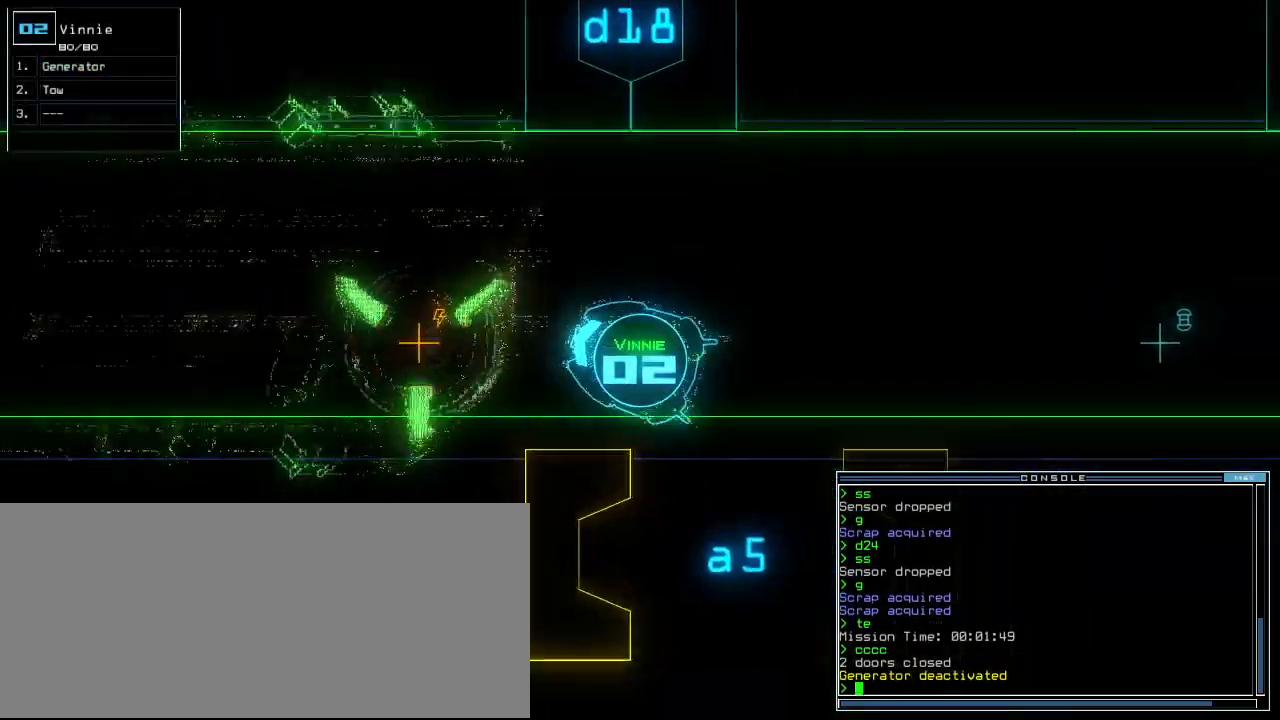
{"keys": ["down", "right"], "events": [[60, "right", "down"], [160, "right", "up"], [220, "right", "down"]]}
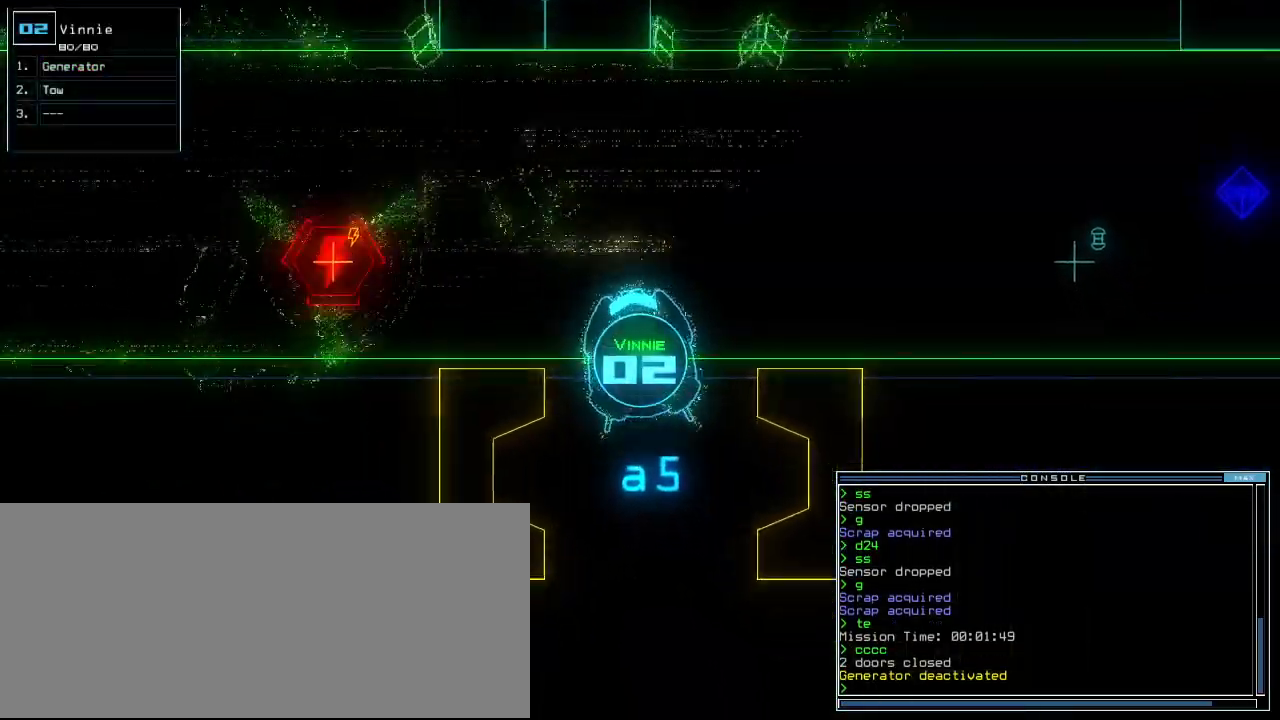
{"keys": ["down"], "events": [[80, "r", "down"], [140, "right", "up"], [180, "r", "up"], [300, "v", "down"], [380, "return", "down"], [380, "v", "up"], [500, "return", "up"]]}